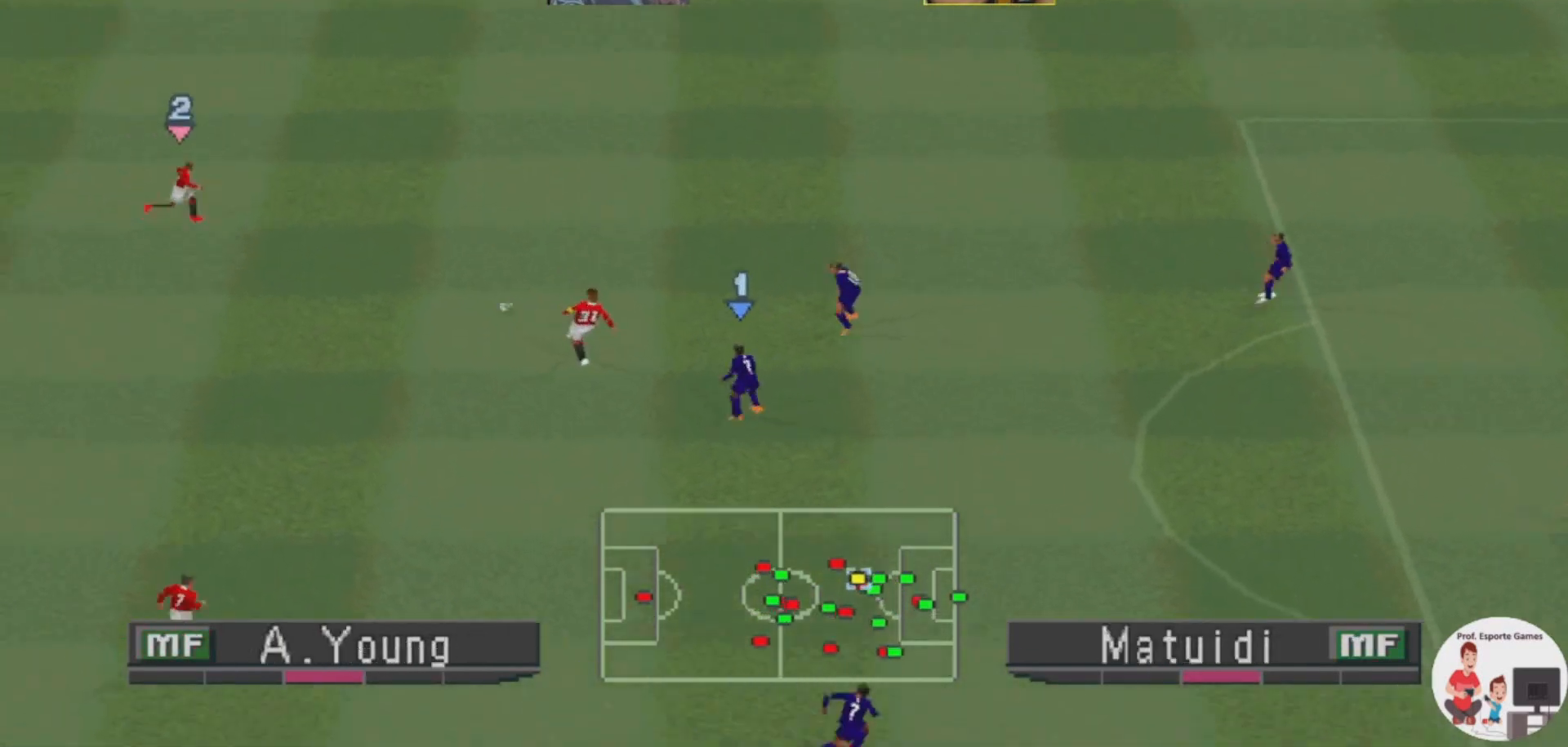
Gameplay with a controller (PlayStation layout); each line is a JSON object with the inputs held at the frame after it. "events" lists button and stick changes between this image and that frame as [ms after this image, input, new state], when the widget could be followed in between. Not read: left_stick right_stick.
{"buttons": ["DPAD_DOWN"], "events": [[133, "DPAD_DOWN", "down"]]}
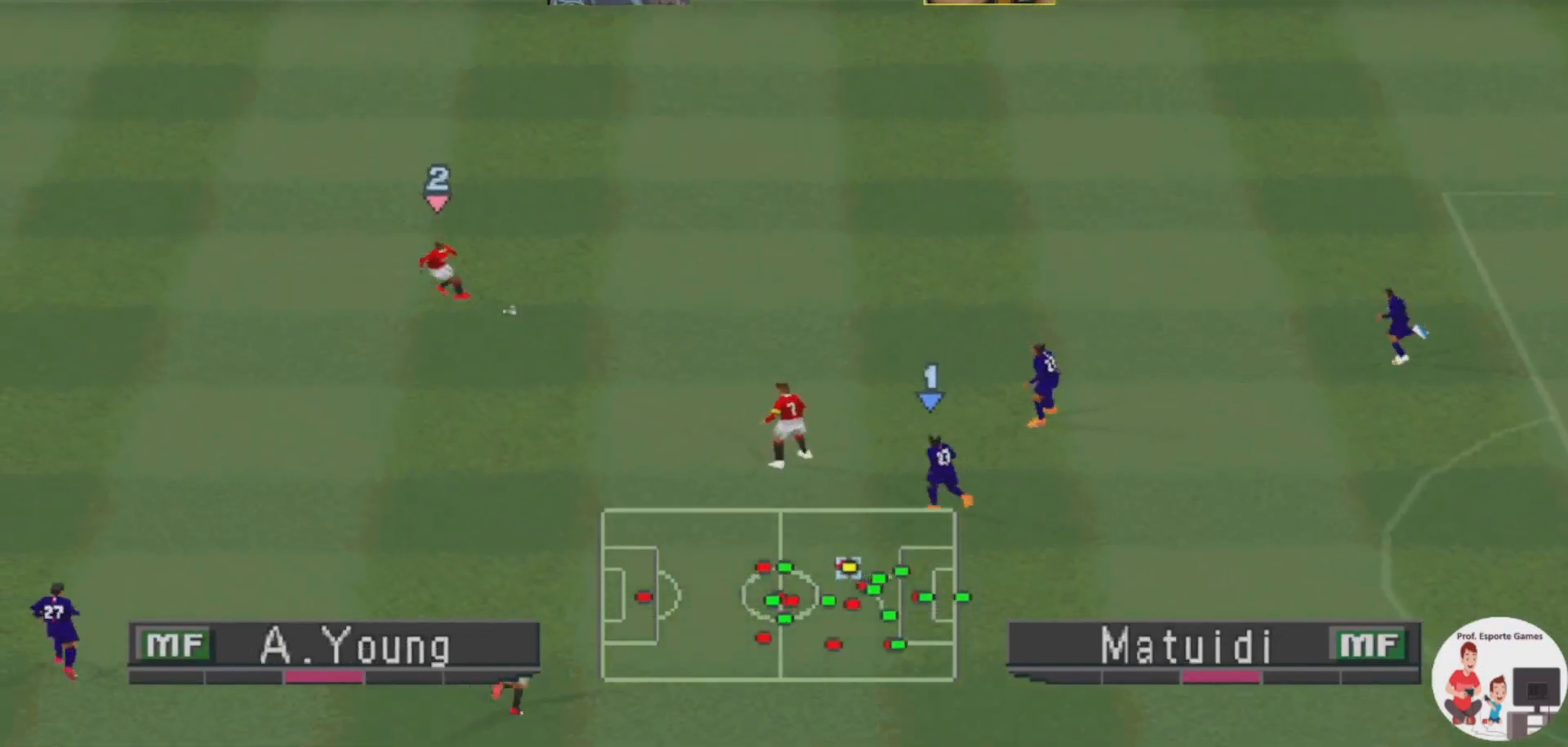
{"buttons": ["DPAD_DOWN"], "events": []}
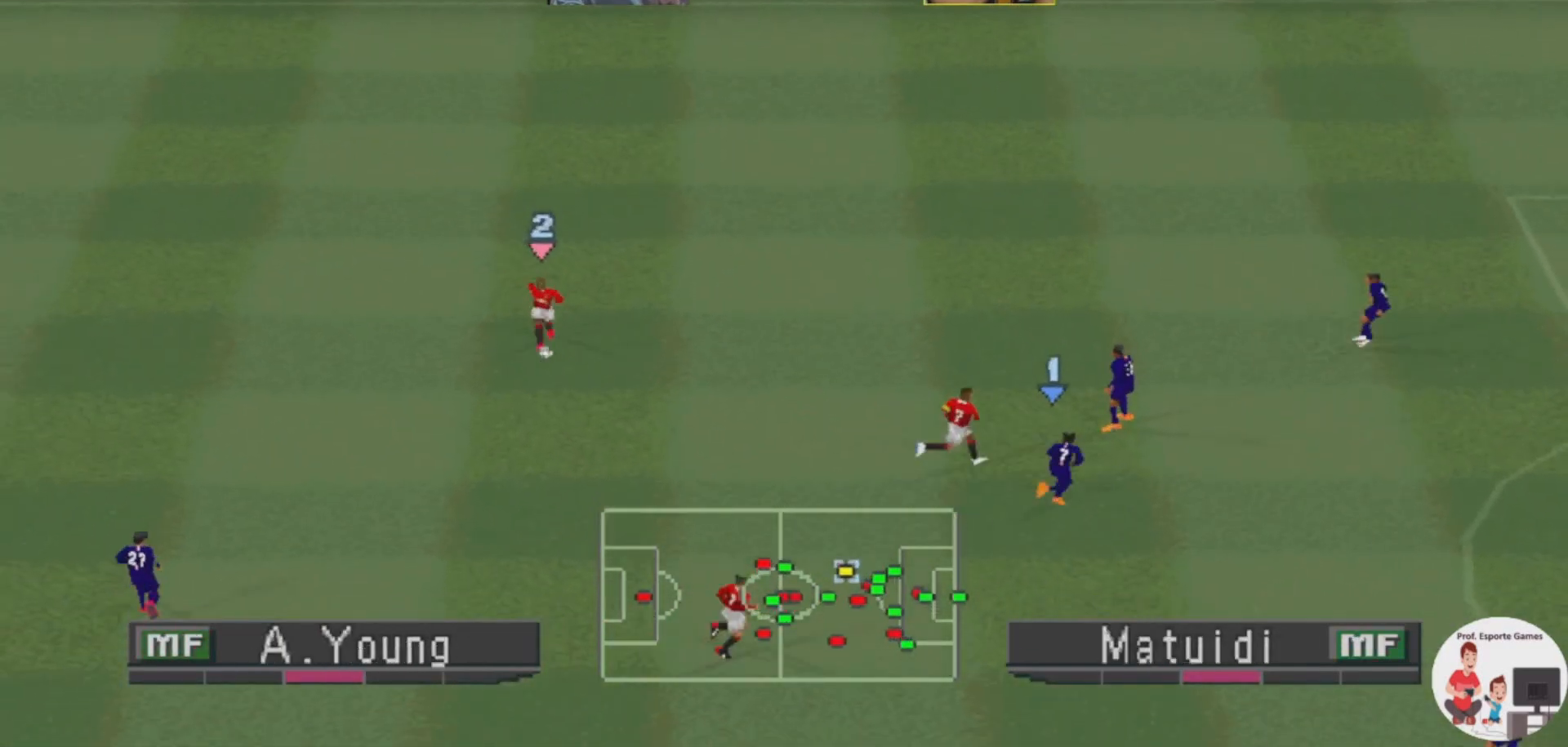
{"buttons": ["DPAD_DOWN"], "events": [[67, "CROSS", "down"], [267, "CROSS", "up"]]}
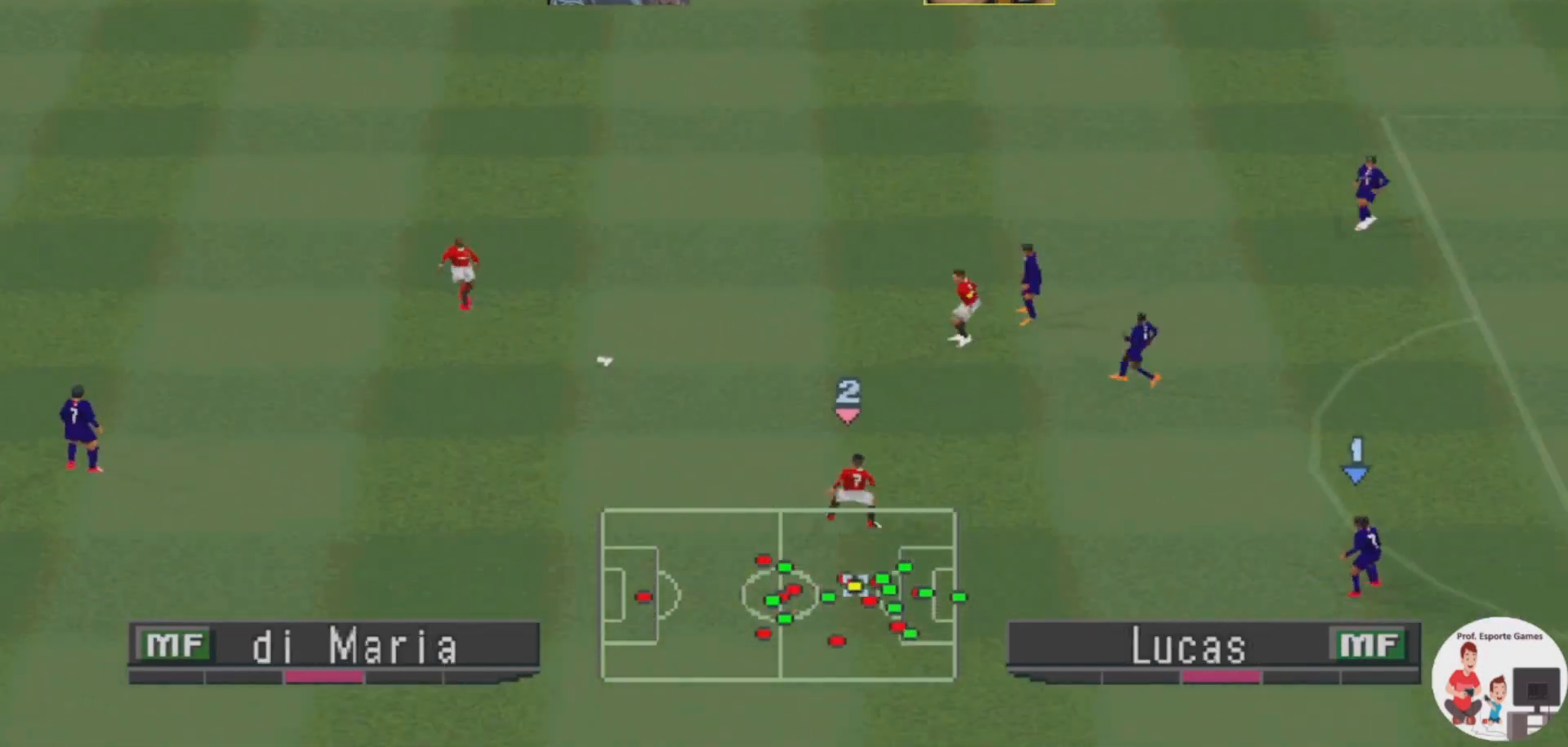
{"buttons": ["DPAD_DOWN"], "events": []}
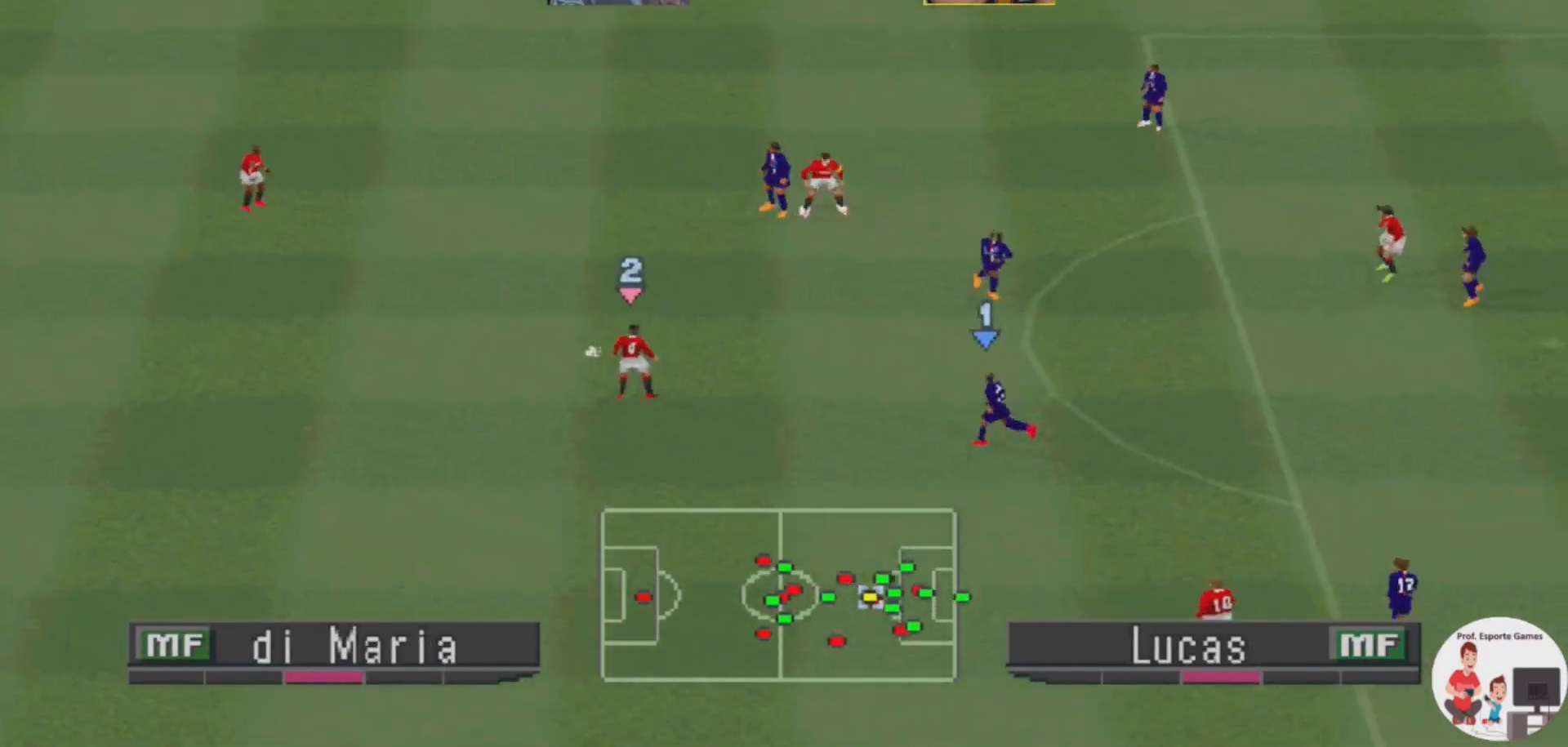
{"buttons": ["DPAD_DOWN", "DPAD_LEFT"], "events": [[200, "DPAD_LEFT", "down"]]}
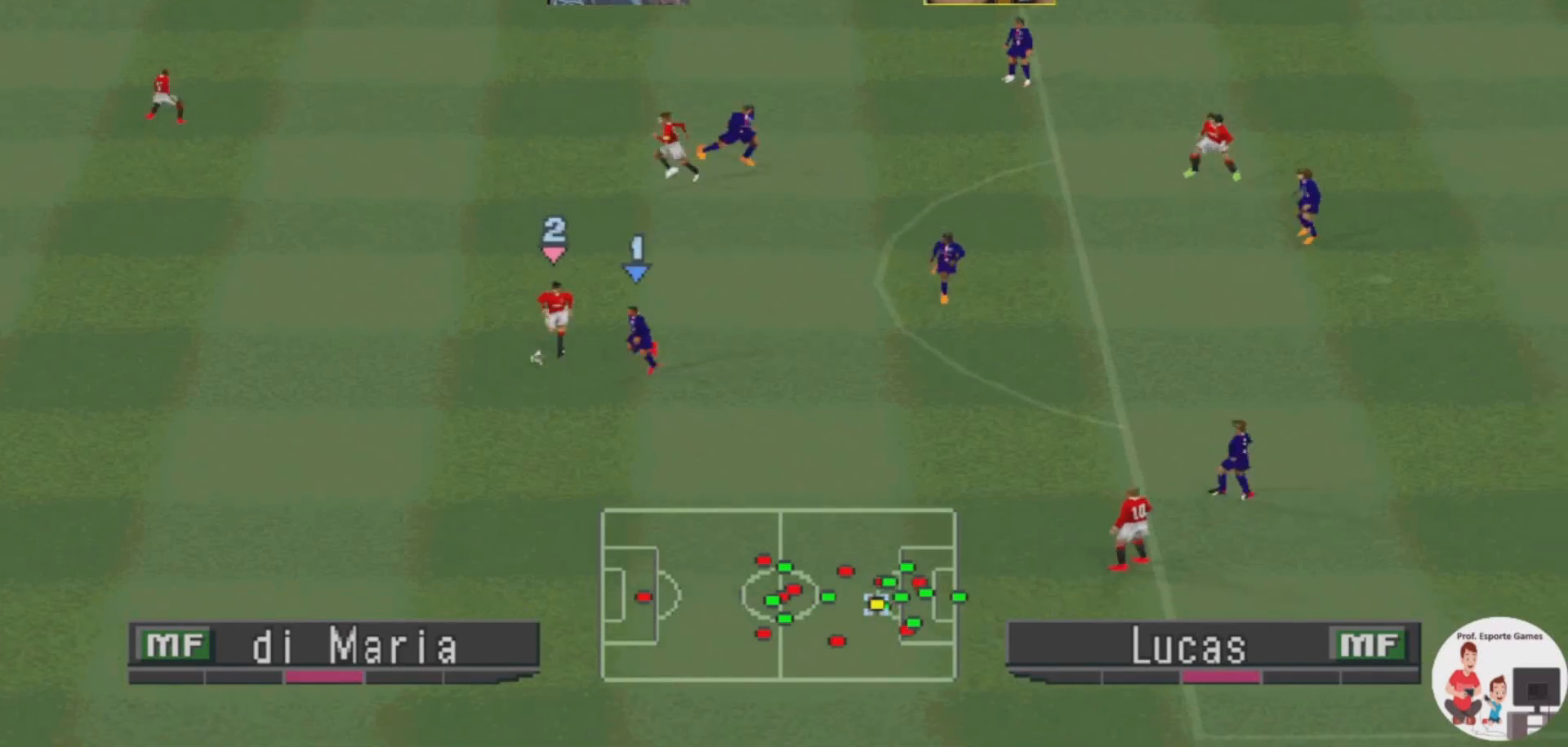
{"buttons": ["DPAD_UP", "DPAD_LEFT"], "events": [[67, "DPAD_DOWN", "up"], [333, "DPAD_UP", "down"]]}
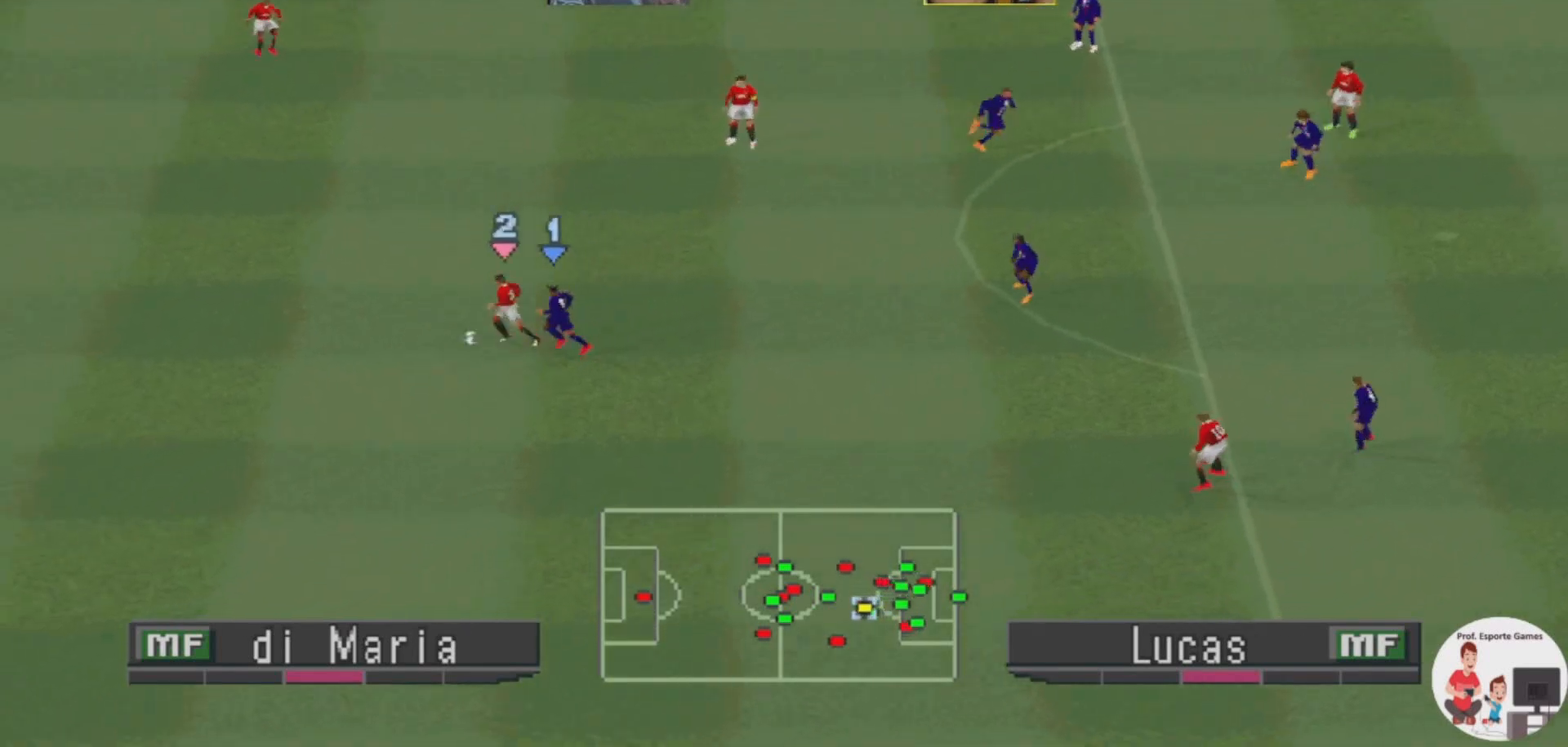
{"buttons": ["DPAD_UP"], "events": [[200, "DPAD_LEFT", "up"]]}
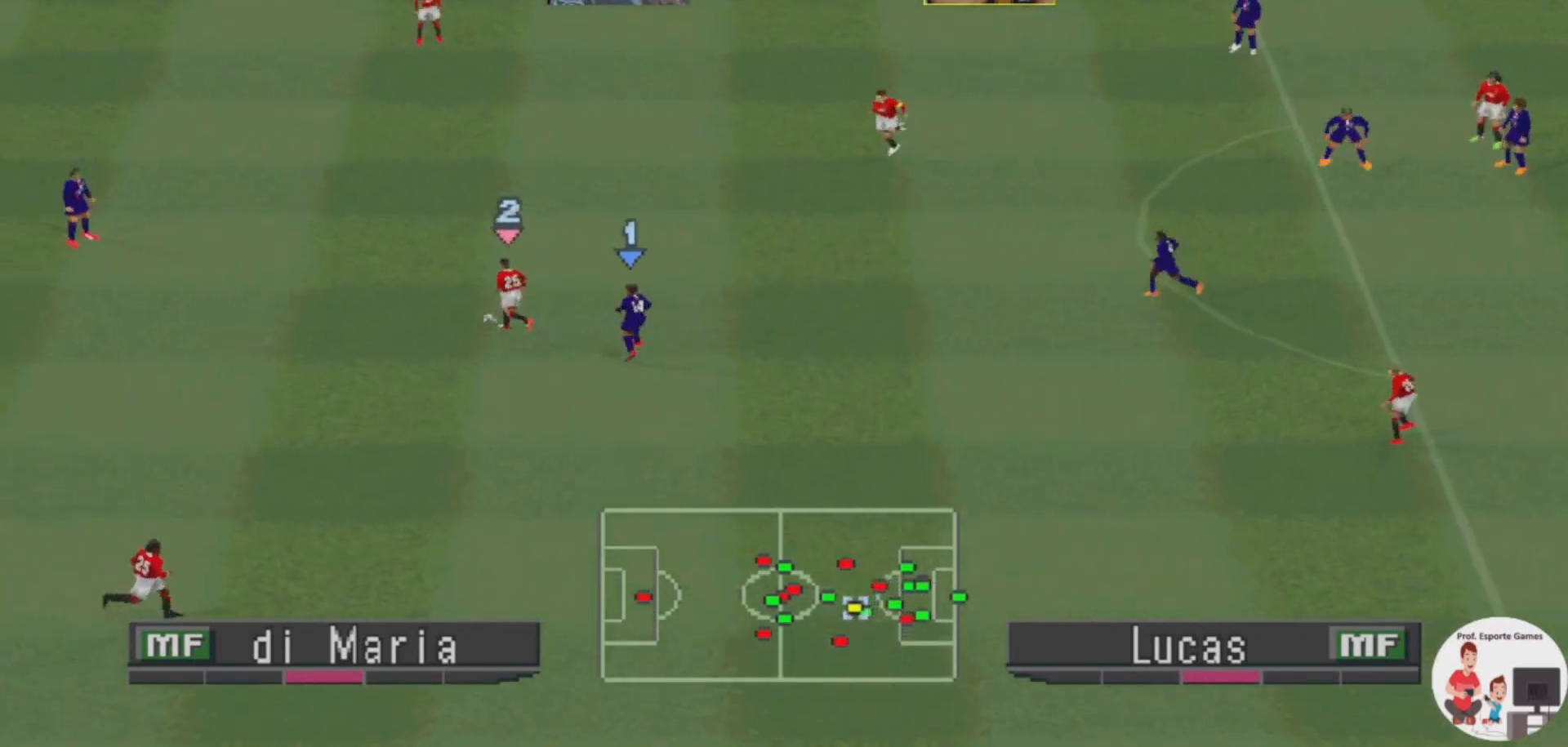
{"buttons": ["DPAD_UP"], "events": [[300, "CROSS", "down"], [467, "CROSS", "up"]]}
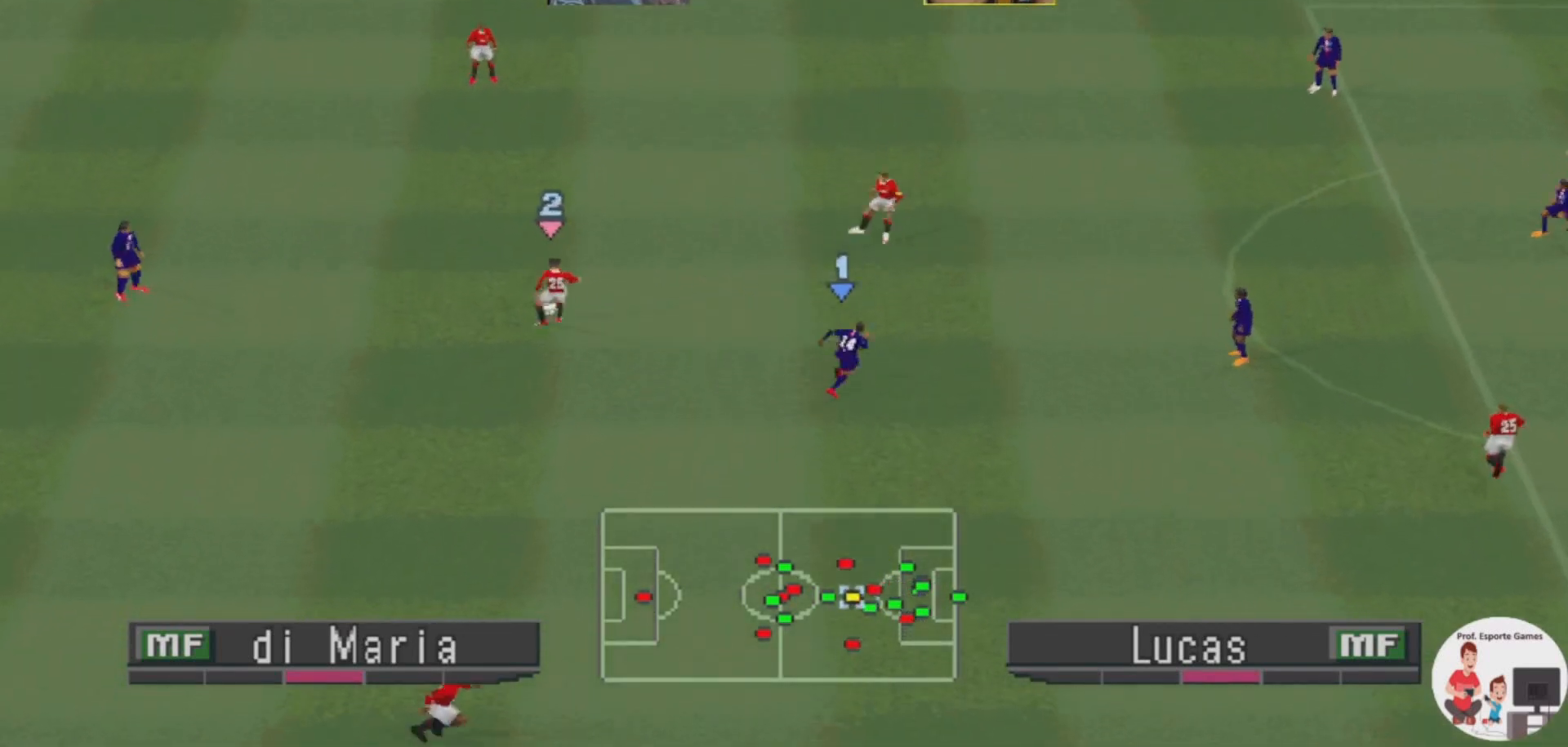
{"buttons": ["DPAD_UP", "DPAD_RIGHT"], "events": [[500, "DPAD_RIGHT", "down"]]}
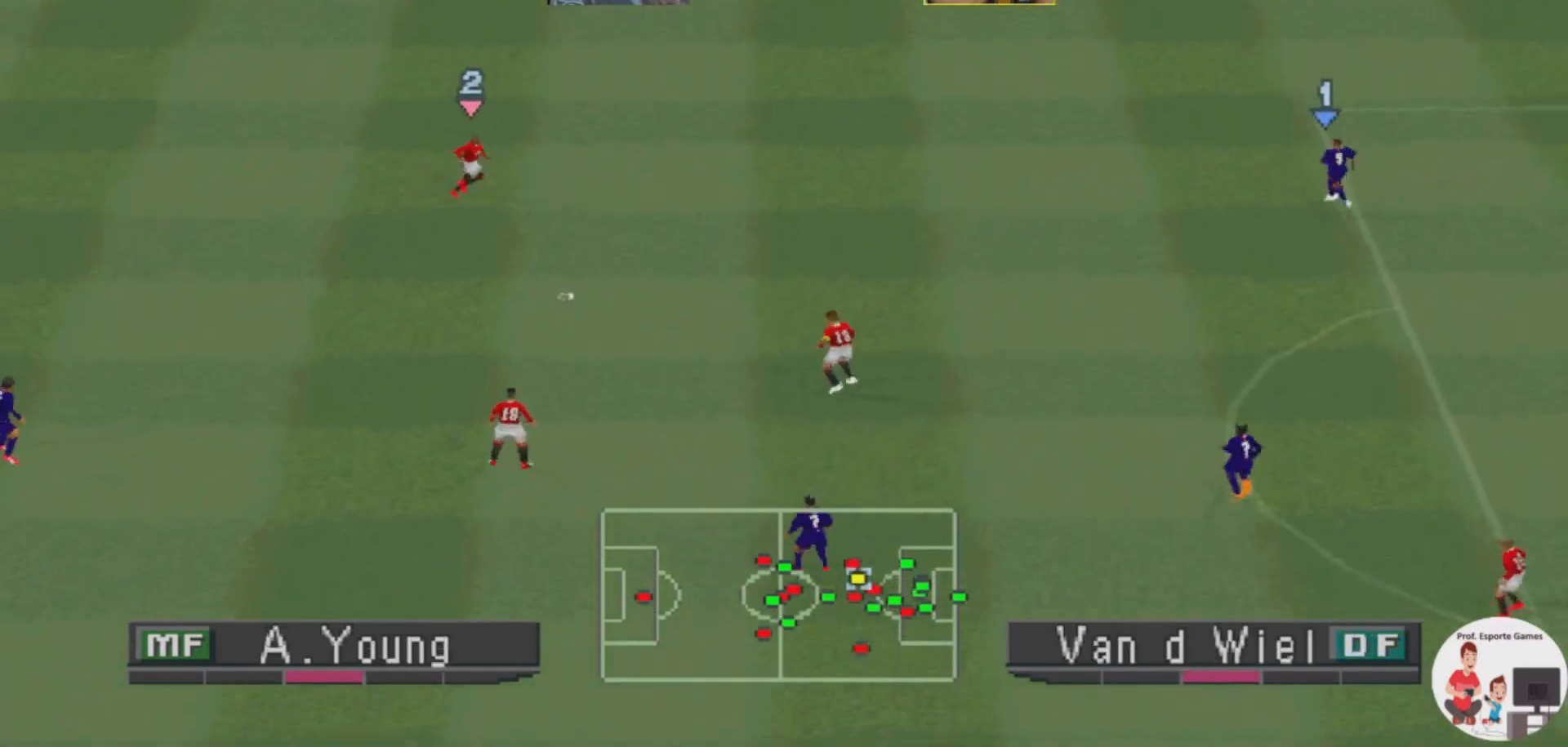
{"buttons": ["DPAD_RIGHT"], "events": [[33, "DPAD_UP", "up"]]}
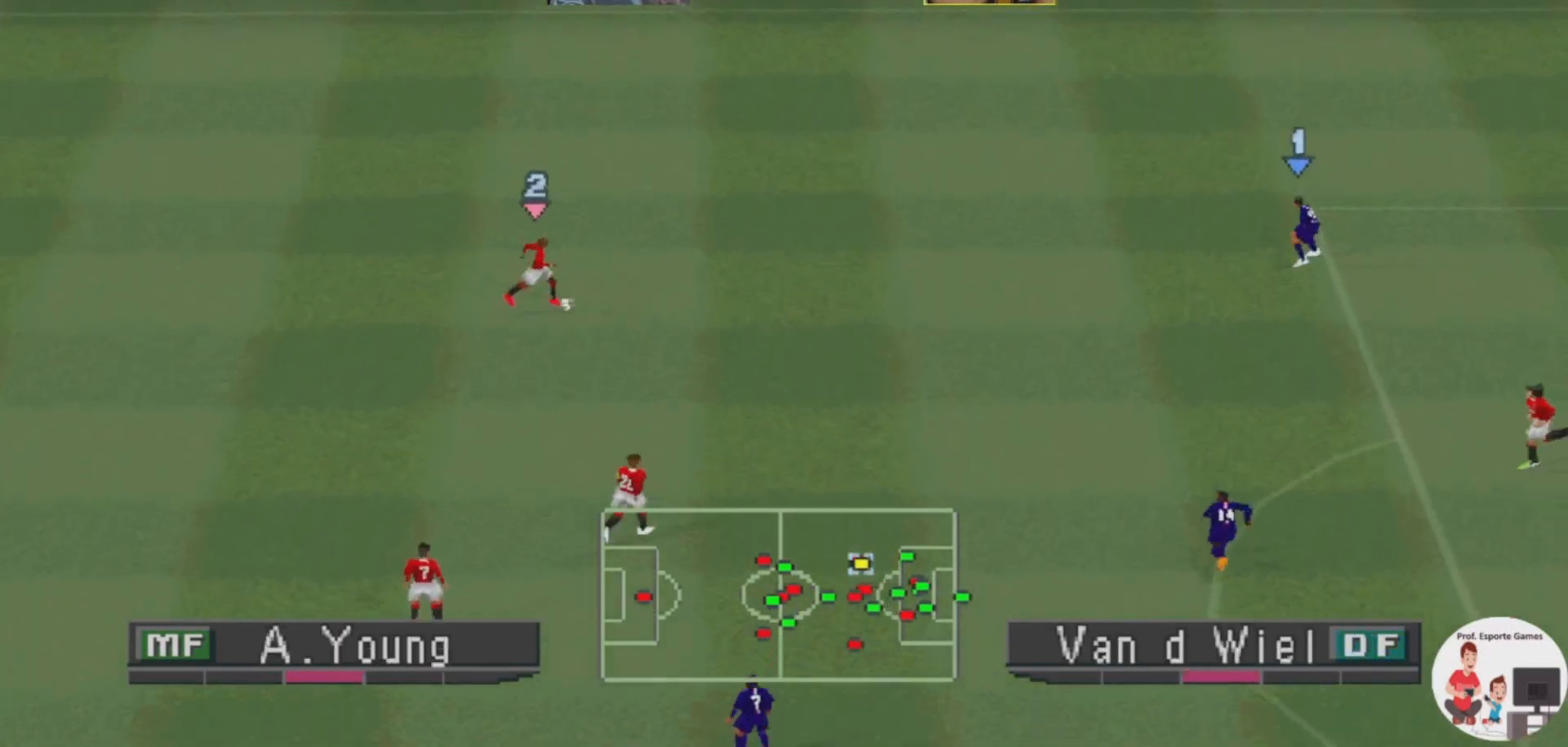
{"buttons": [], "events": [[100, "DPAD_RIGHT", "up"]]}
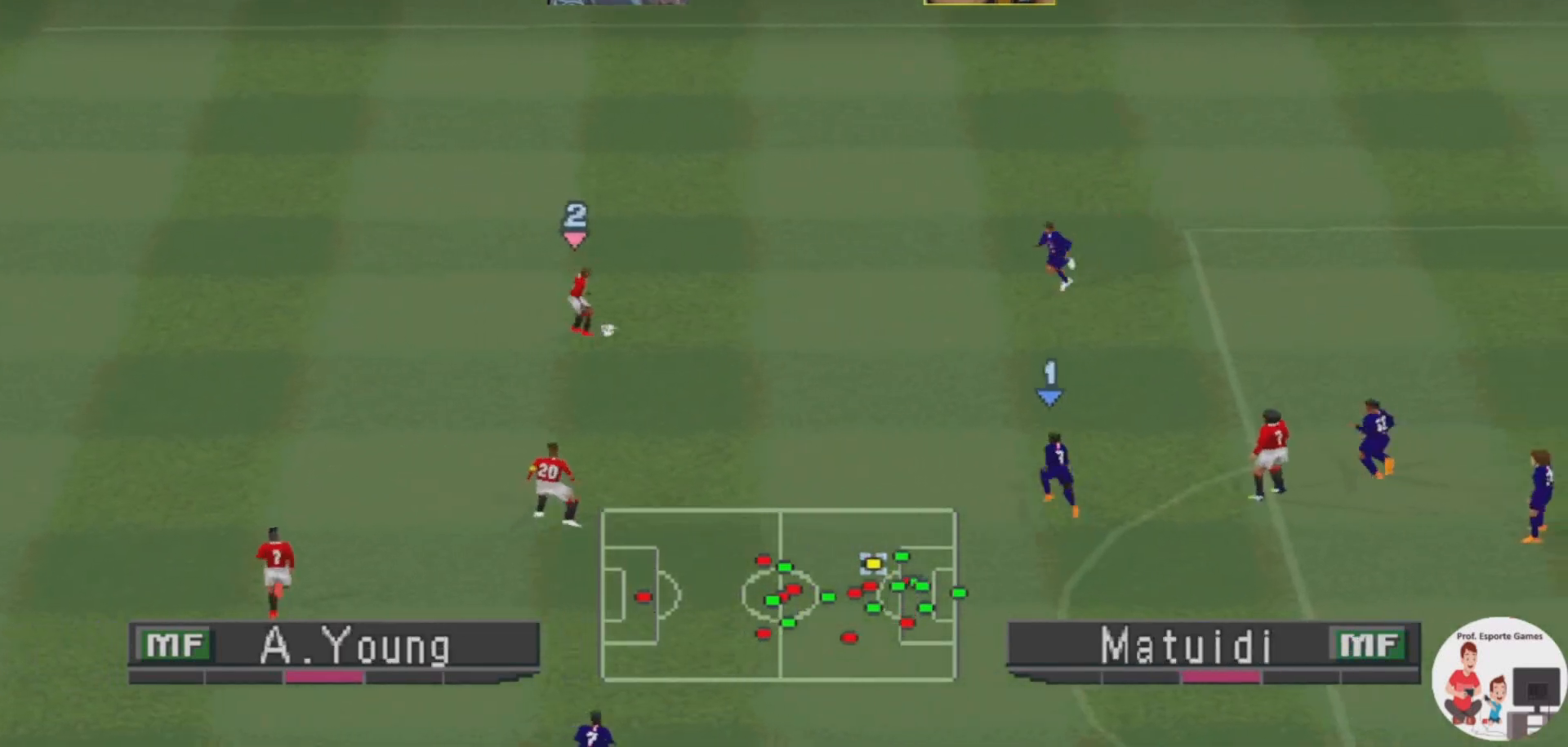
{"buttons": ["DPAD_DOWN"], "events": [[33, "CROSS", "down"], [33, "DPAD_DOWN", "down"], [200, "CROSS", "up"]]}
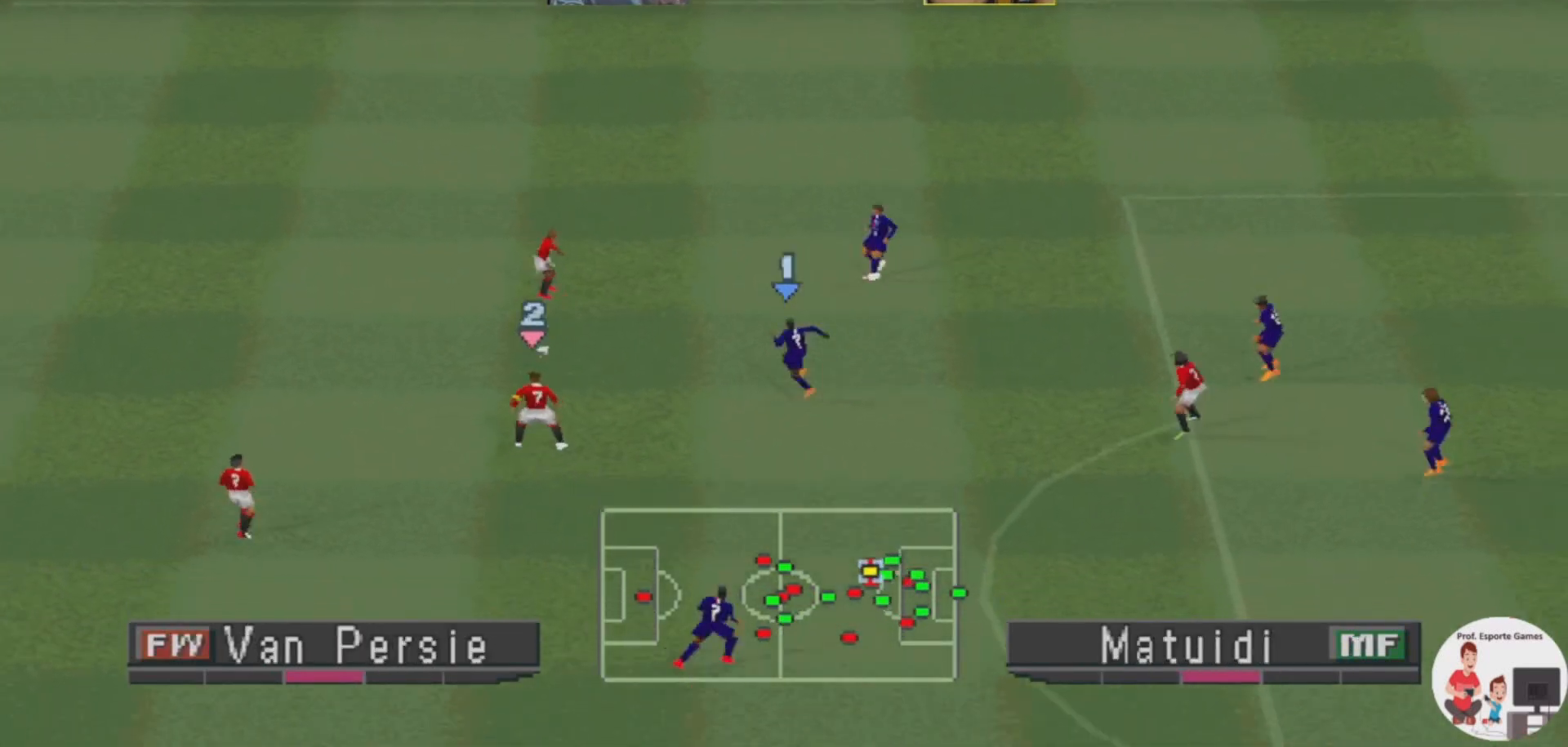
{"buttons": ["DPAD_DOWN", "DPAD_RIGHT"], "events": [[133, "DPAD_RIGHT", "down"]]}
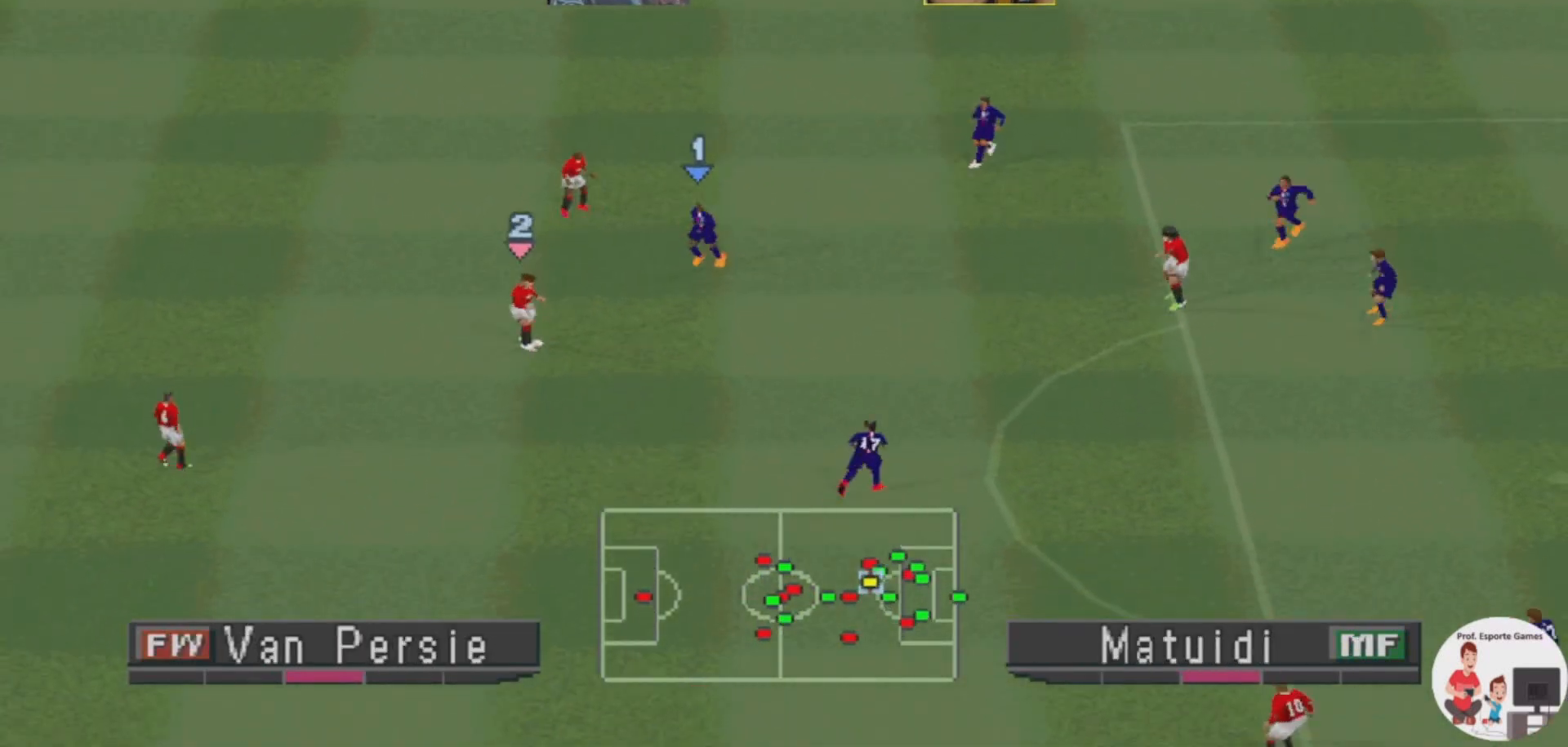
{"buttons": ["DPAD_DOWN", "DPAD_RIGHT"], "events": [[267, "SQUARE", "down"], [400, "SQUARE", "up"]]}
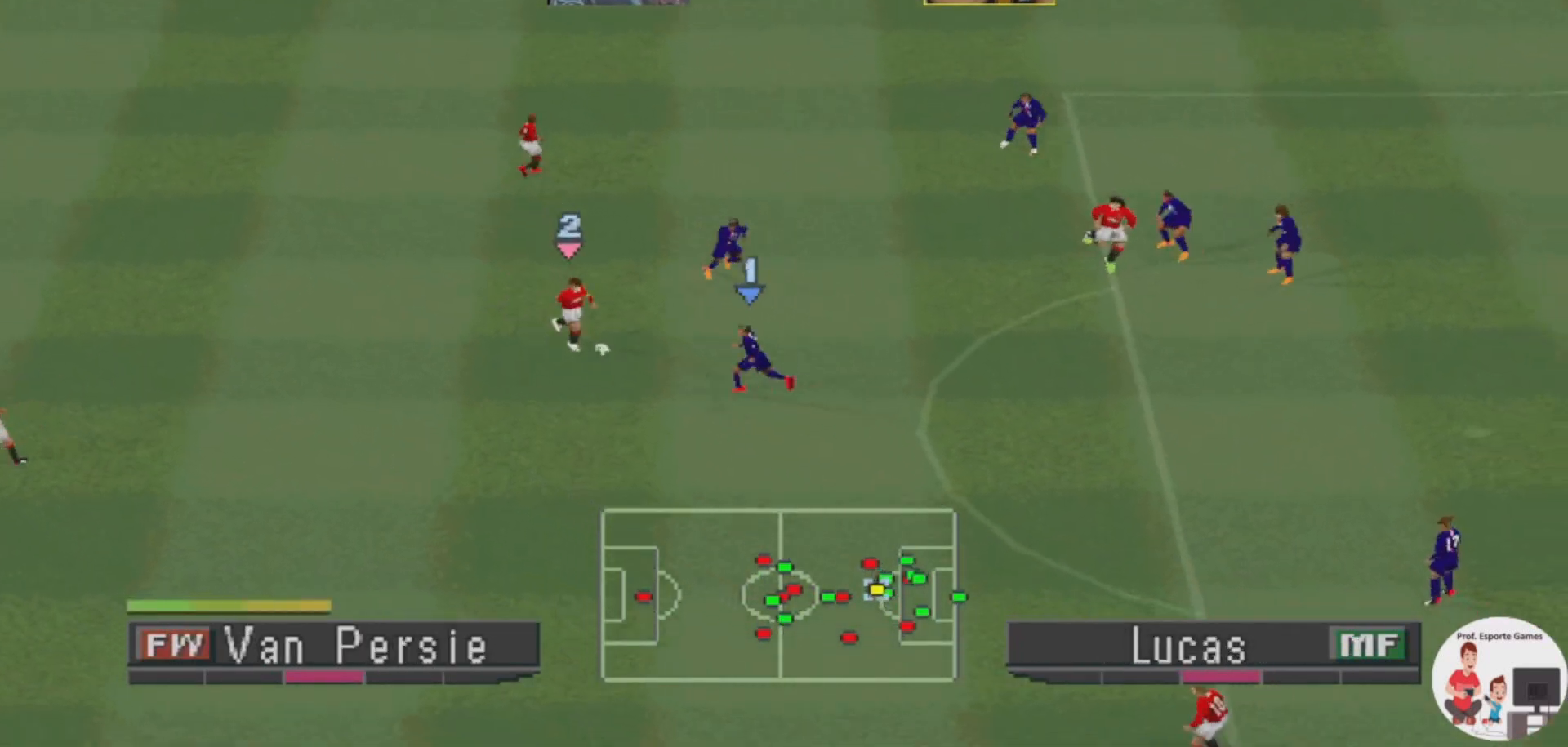
{"buttons": ["DPAD_DOWN"], "events": [[367, "DPAD_RIGHT", "up"]]}
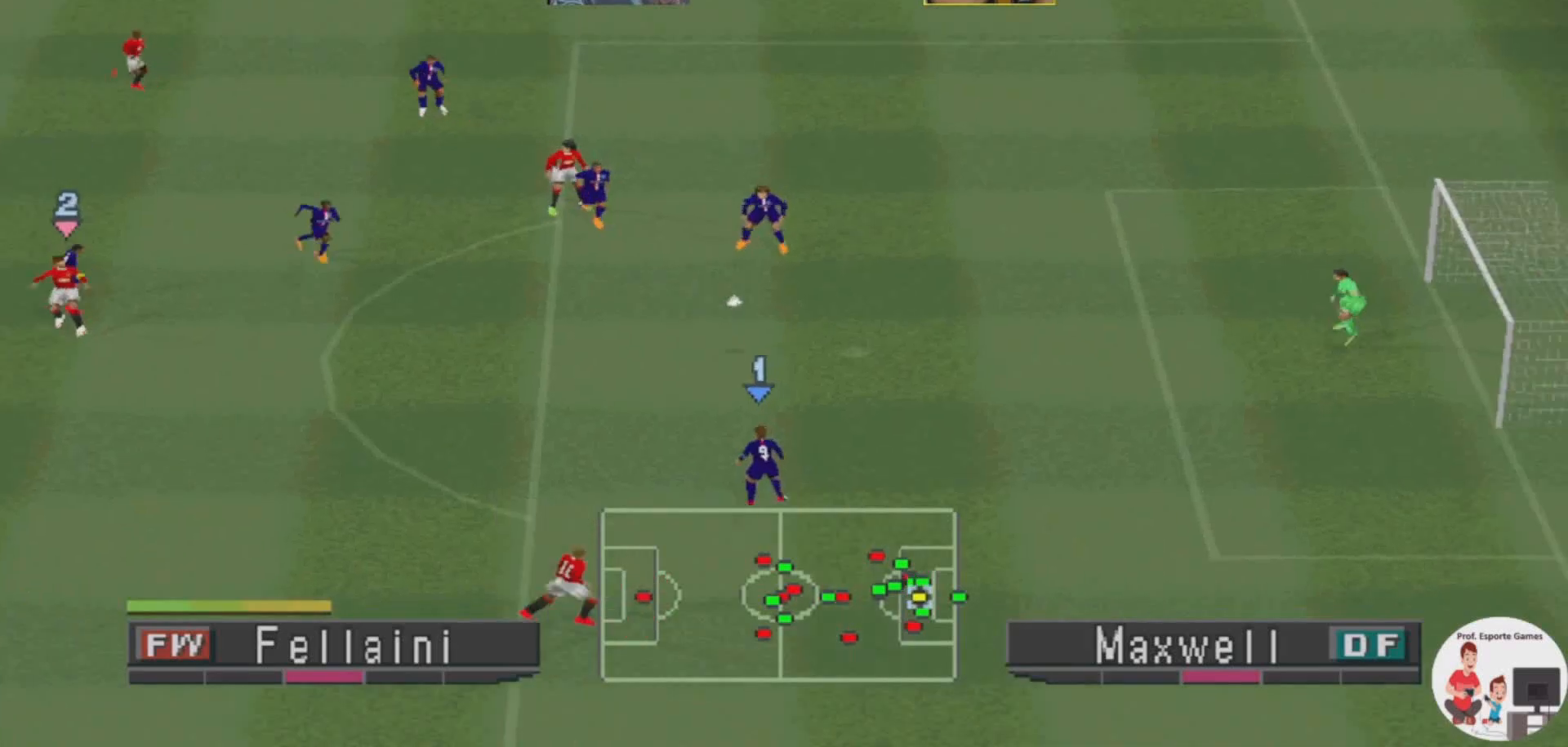
{"buttons": ["DPAD_DOWN"], "events": []}
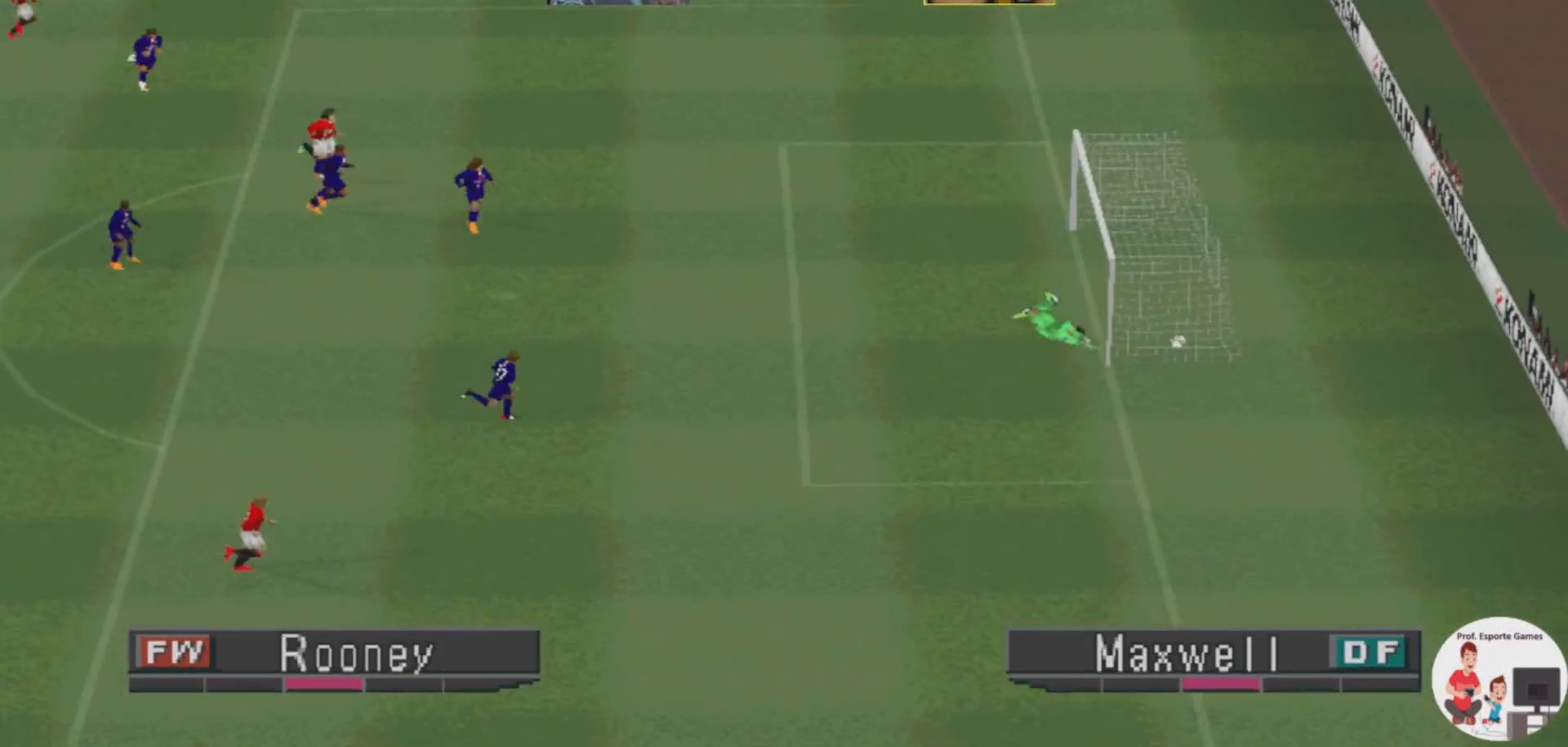
{"buttons": [], "events": [[300, "DPAD_DOWN", "up"]]}
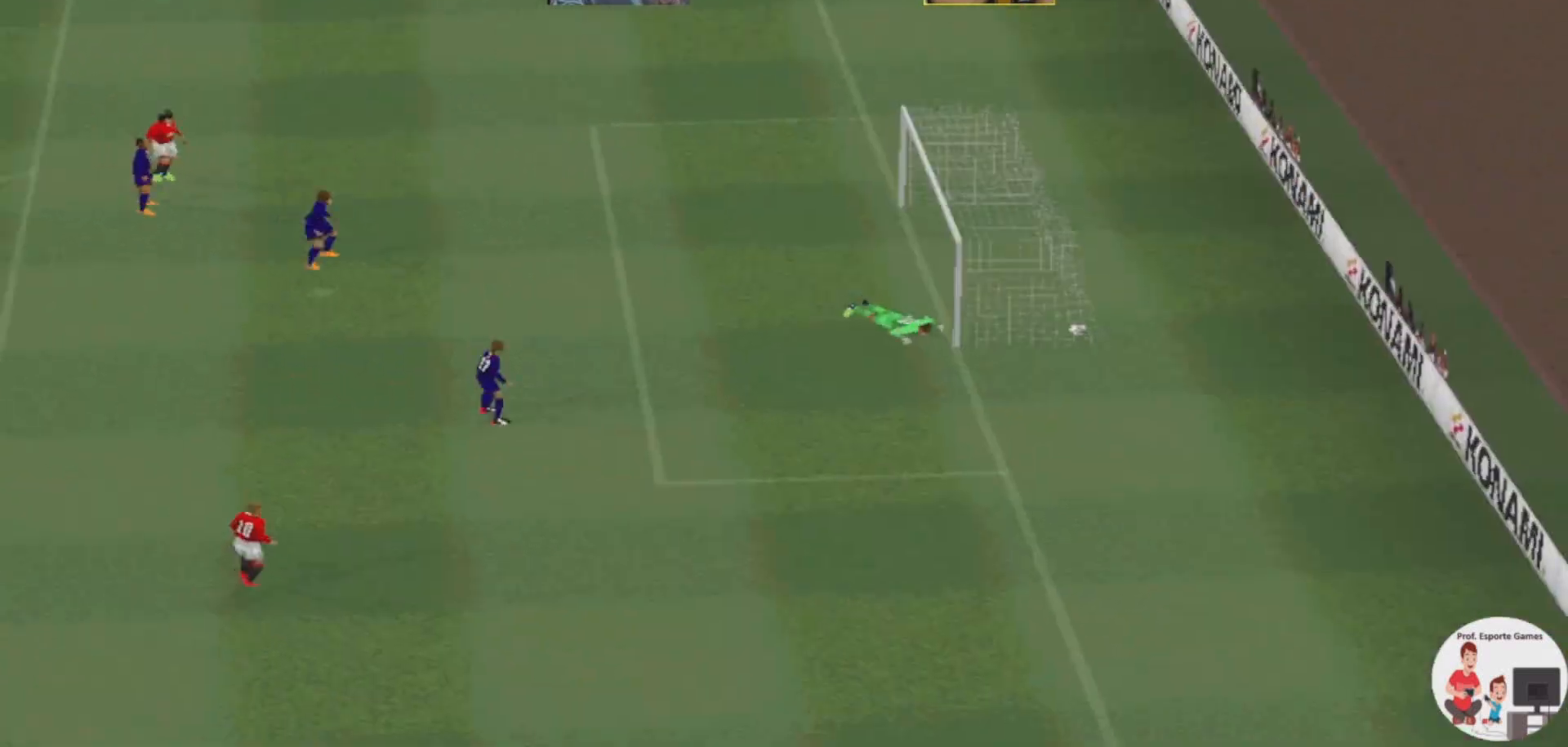
{"buttons": [], "events": []}
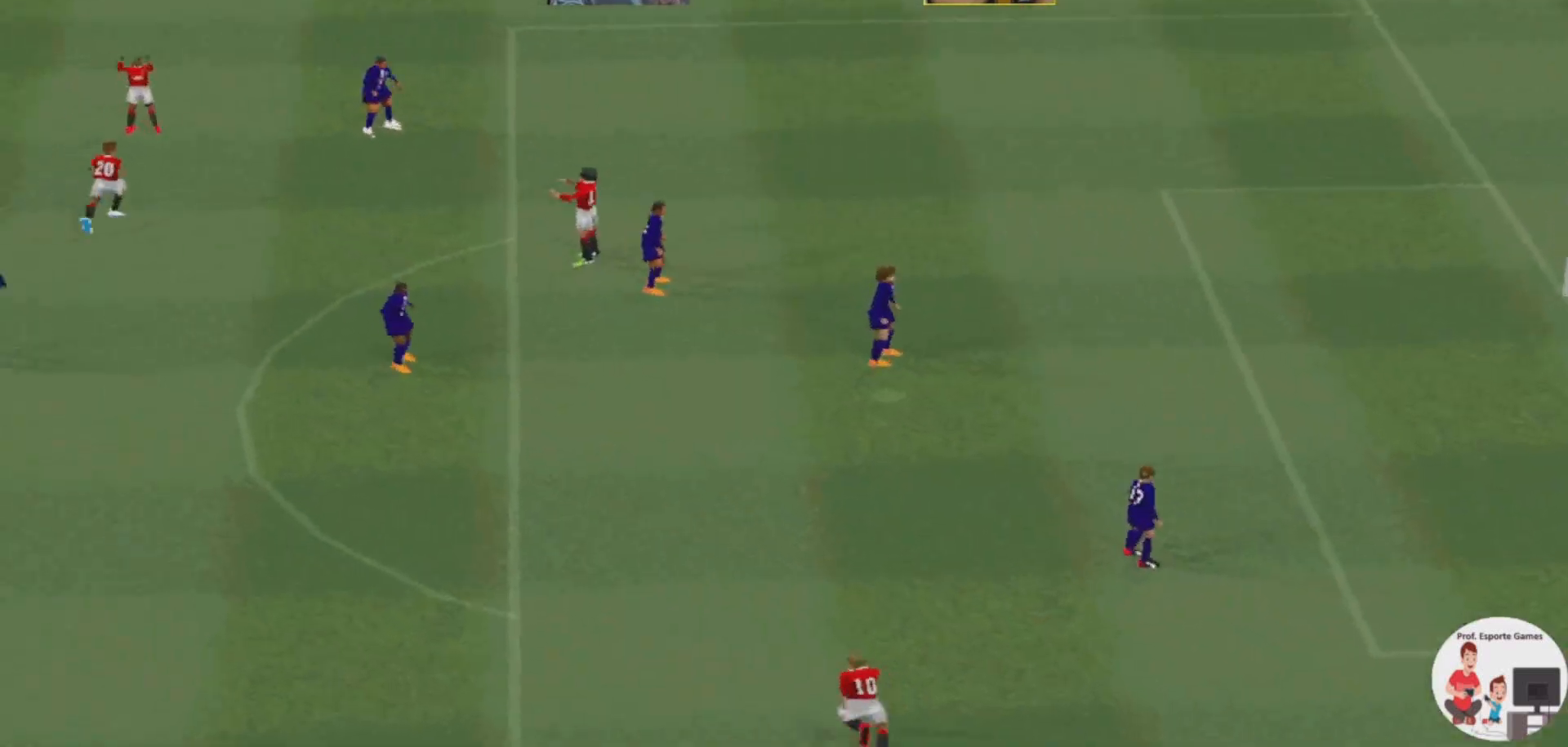
{"buttons": []}
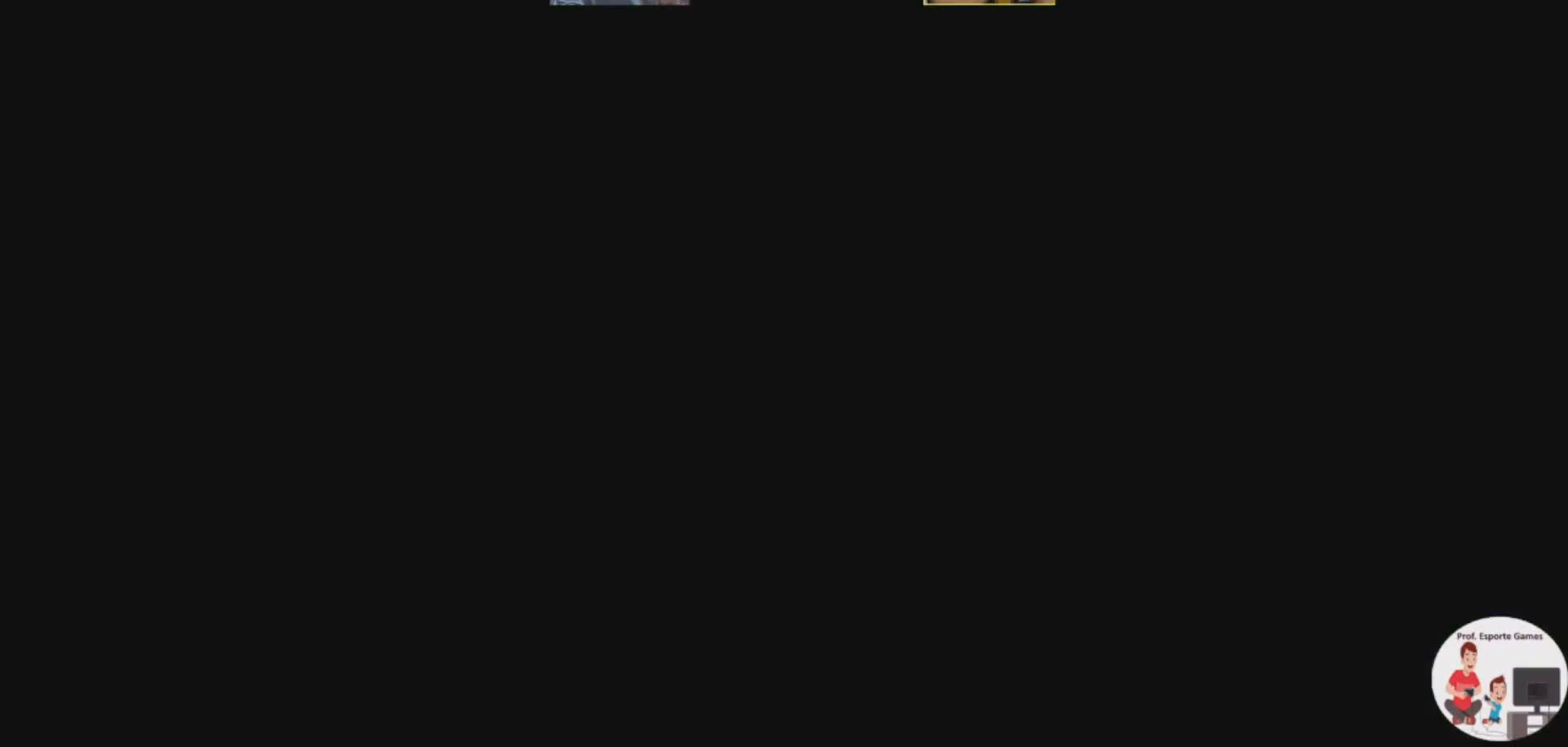
{"buttons": [], "events": [[300, "START", "down"], [433, "START", "up"]]}
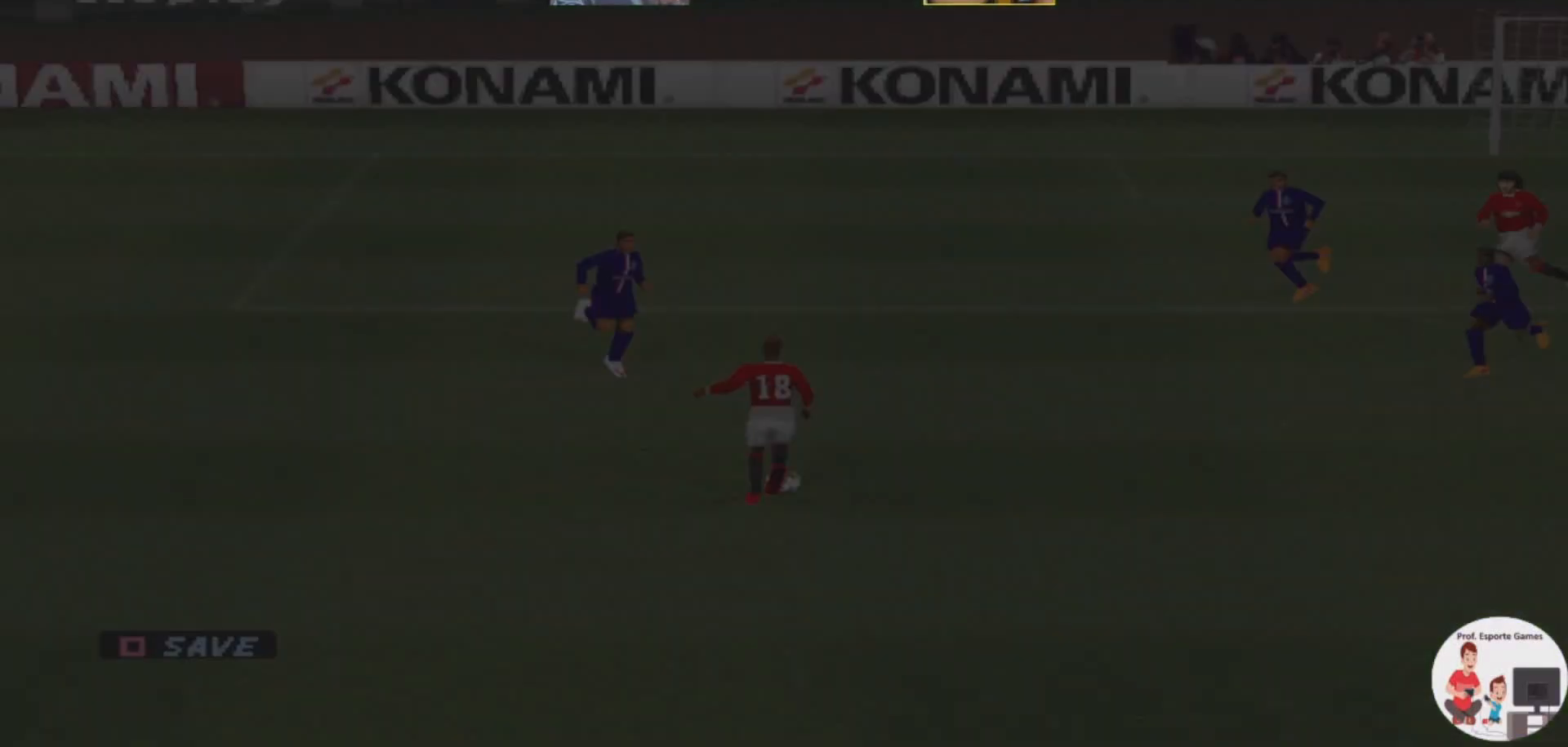
{"buttons": [], "events": []}
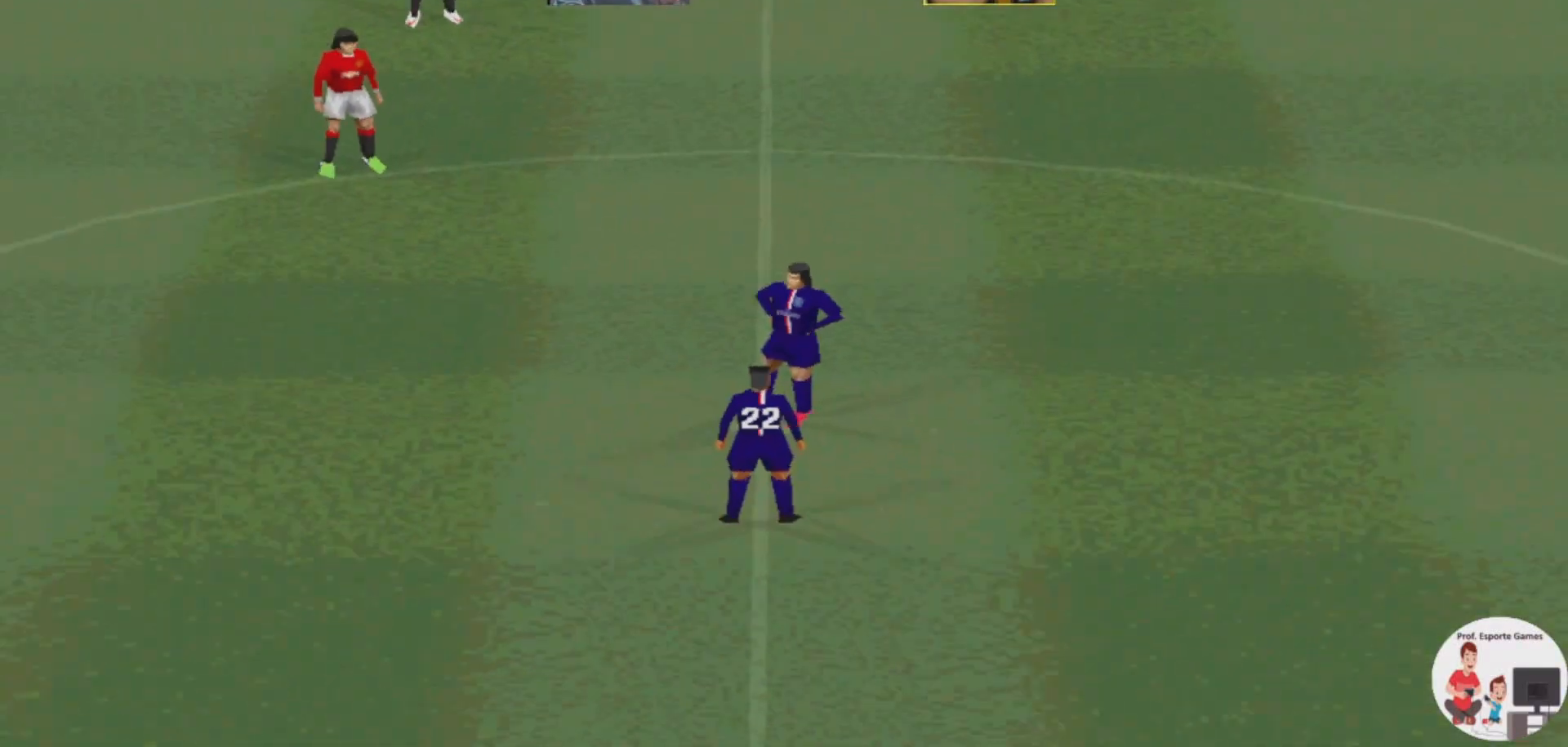
{"buttons": [], "events": []}
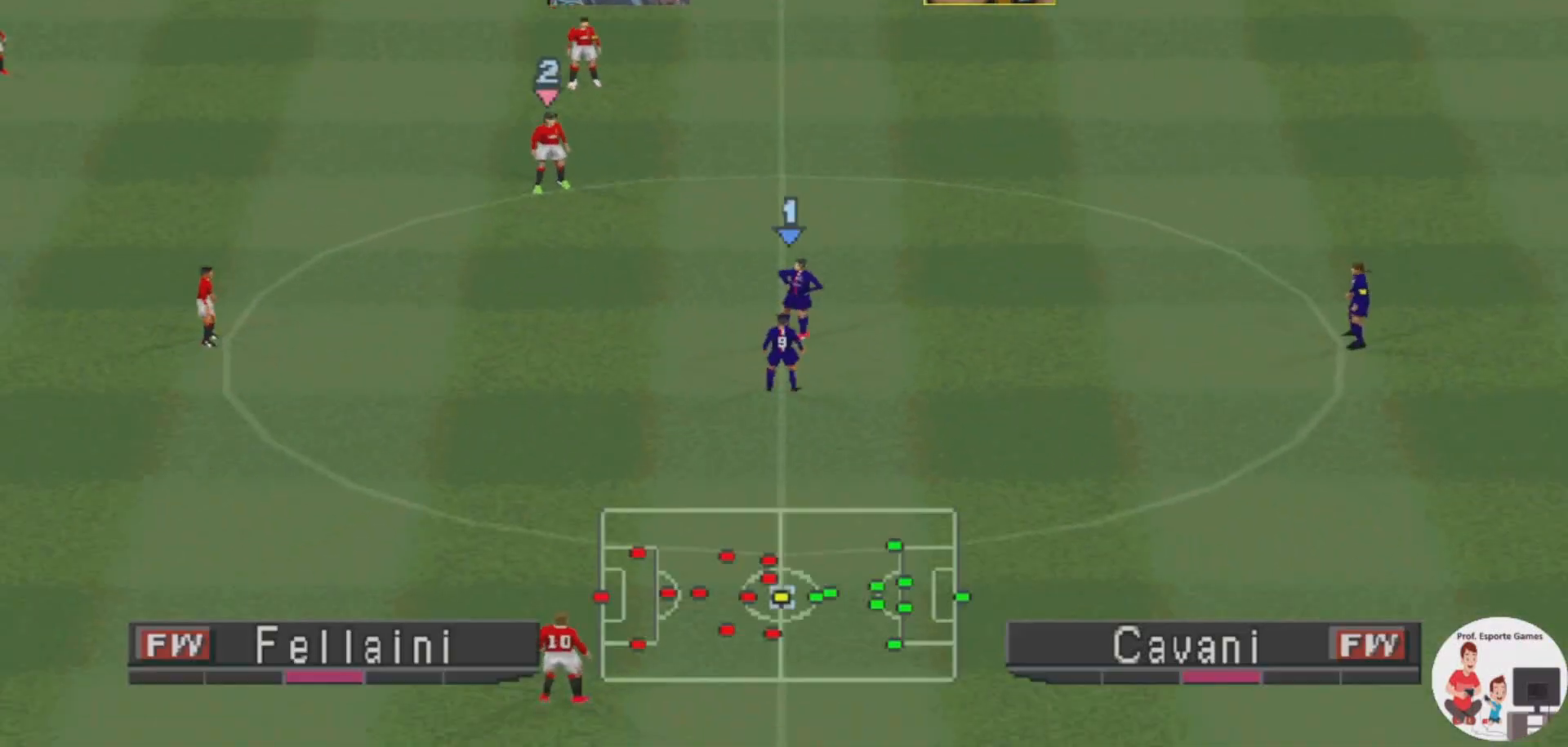
{"buttons": ["CROSS", "L1", "R1"], "events": [[133, "L1", "down"], [167, "CROSS", "down"], [167, "R1", "down"], [233, "L1", "up"], [467, "L1", "down"]]}
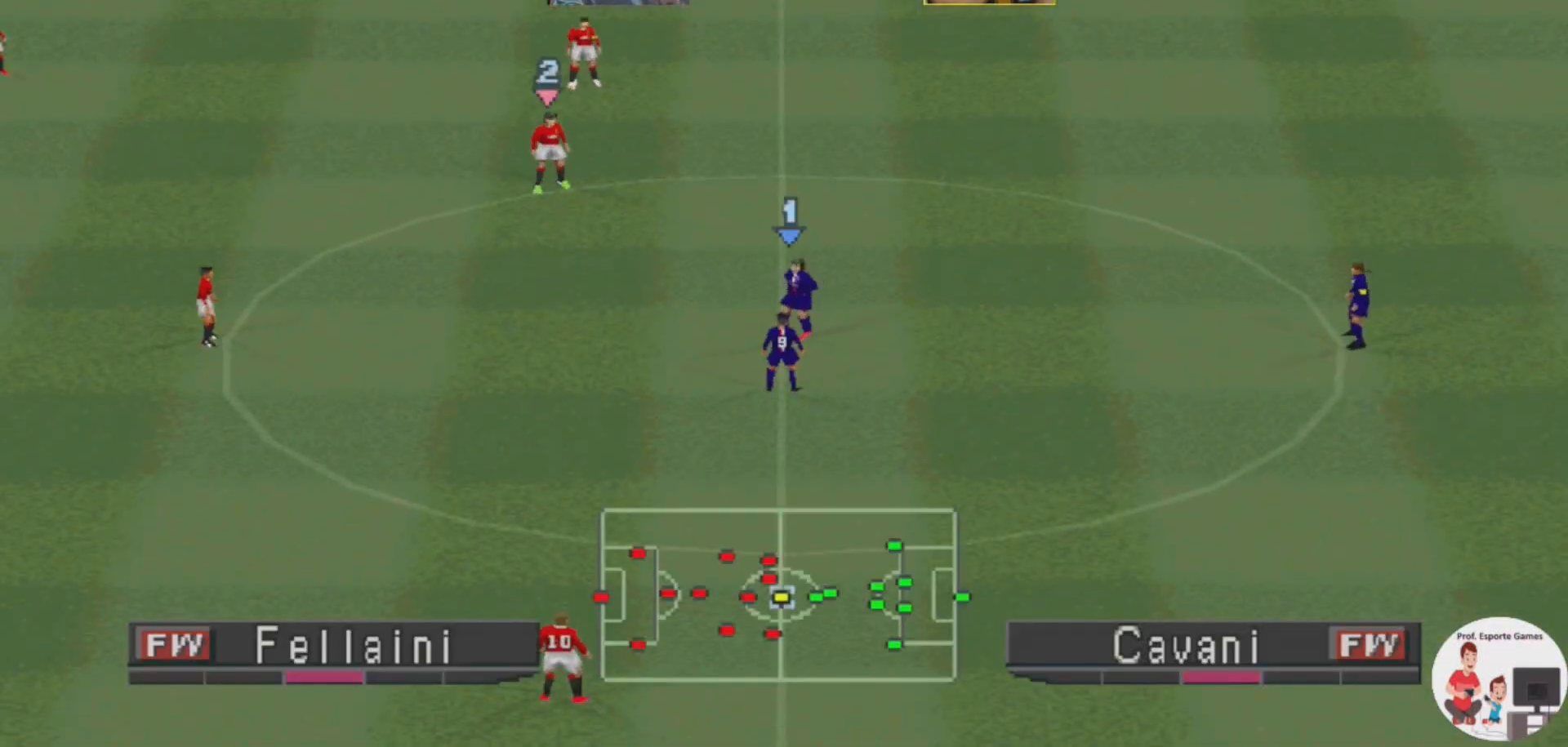
{"buttons": ["CROSS", "R1"], "events": [[67, "L1", "up"], [400, "L1", "down"], [500, "L1", "up"]]}